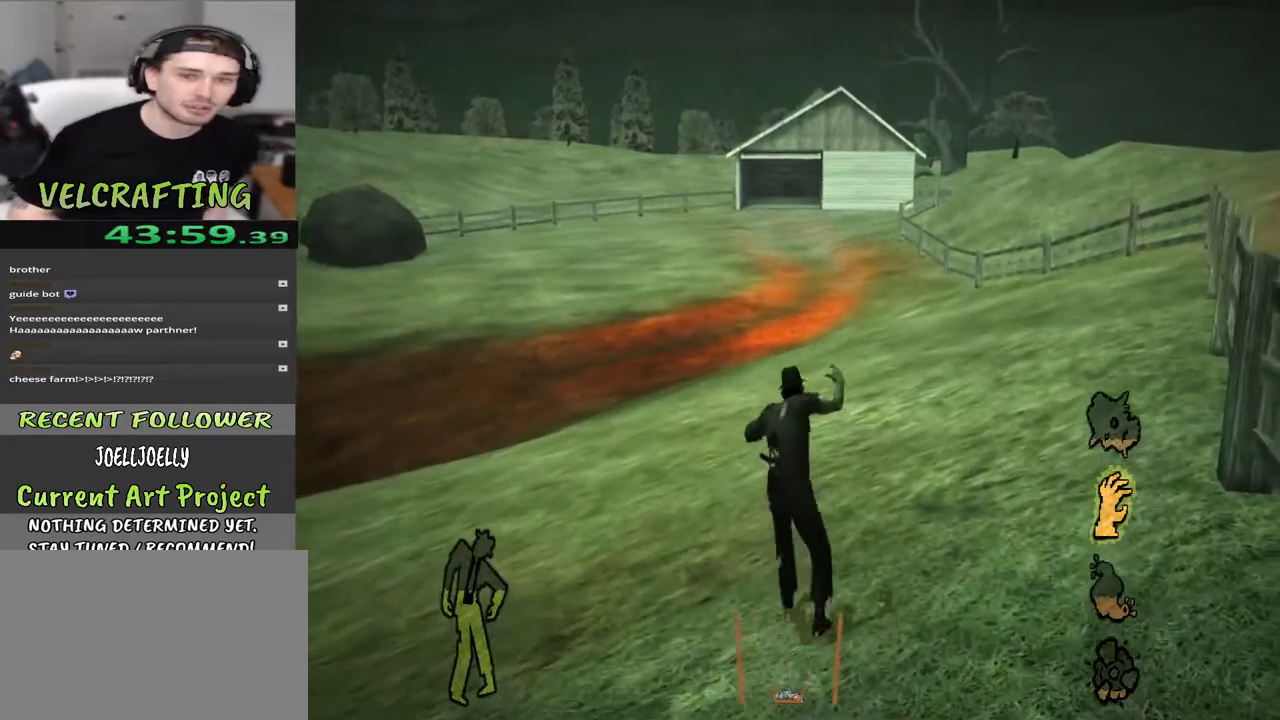
Gameplay with a controller (Xbox layout); each line is a JSON object with the inputs held at the frame after it. "events" lists button and stick changes between this image and that frame as [ms after this image, input, new state], when the widget could be followed in between. Not read: Z.
{"buttons": [], "left_stick": "up", "right_stick": "center", "events": []}
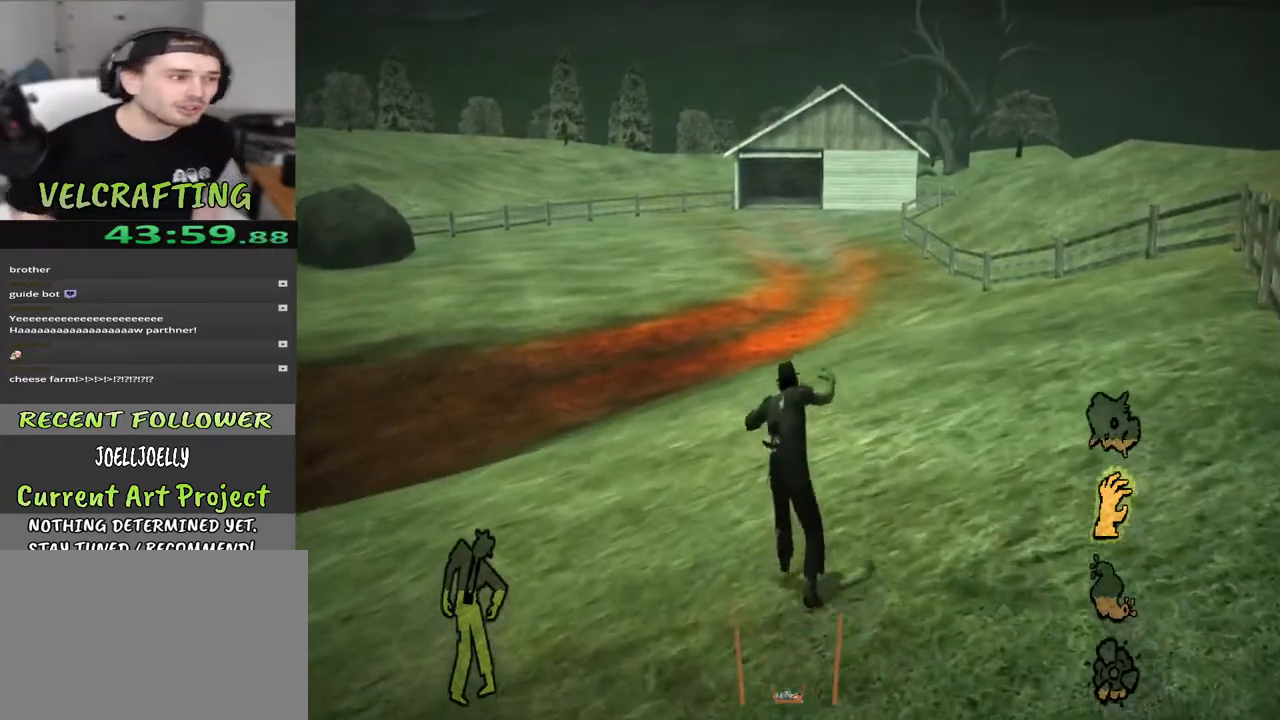
{"buttons": [], "left_stick": "up", "right_stick": "center", "events": []}
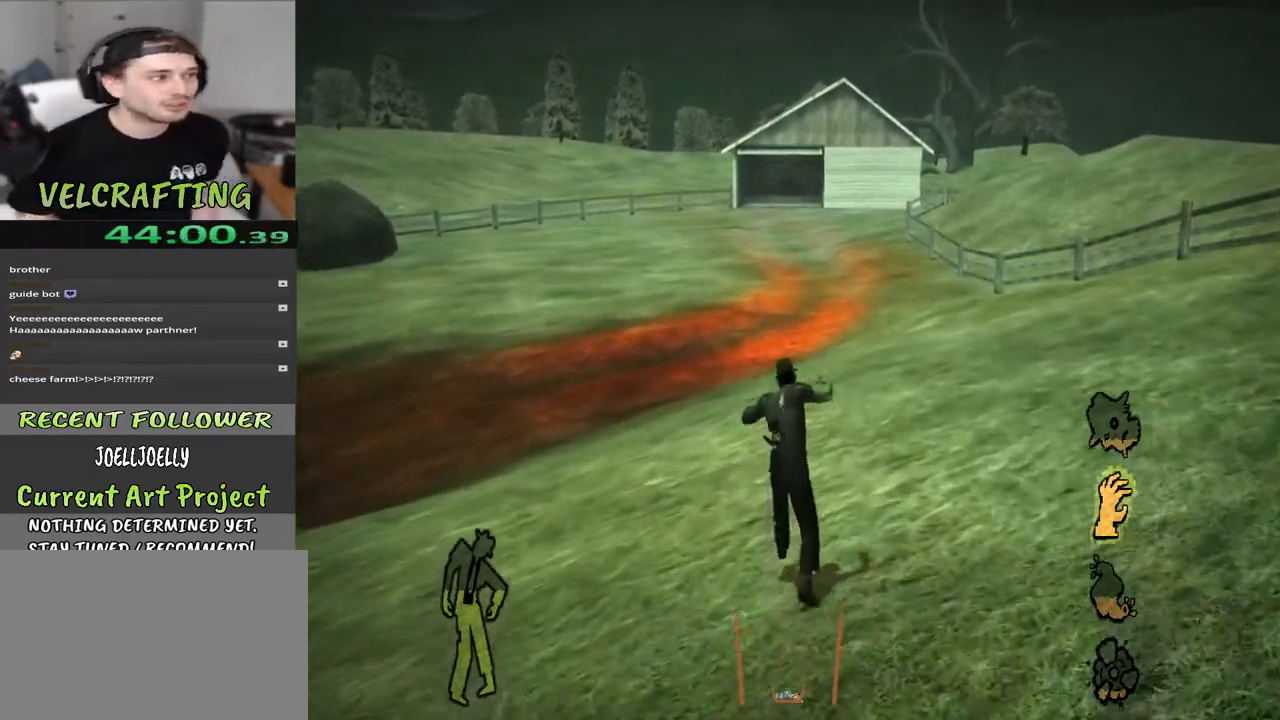
{"buttons": [], "left_stick": "up", "right_stick": "center", "events": []}
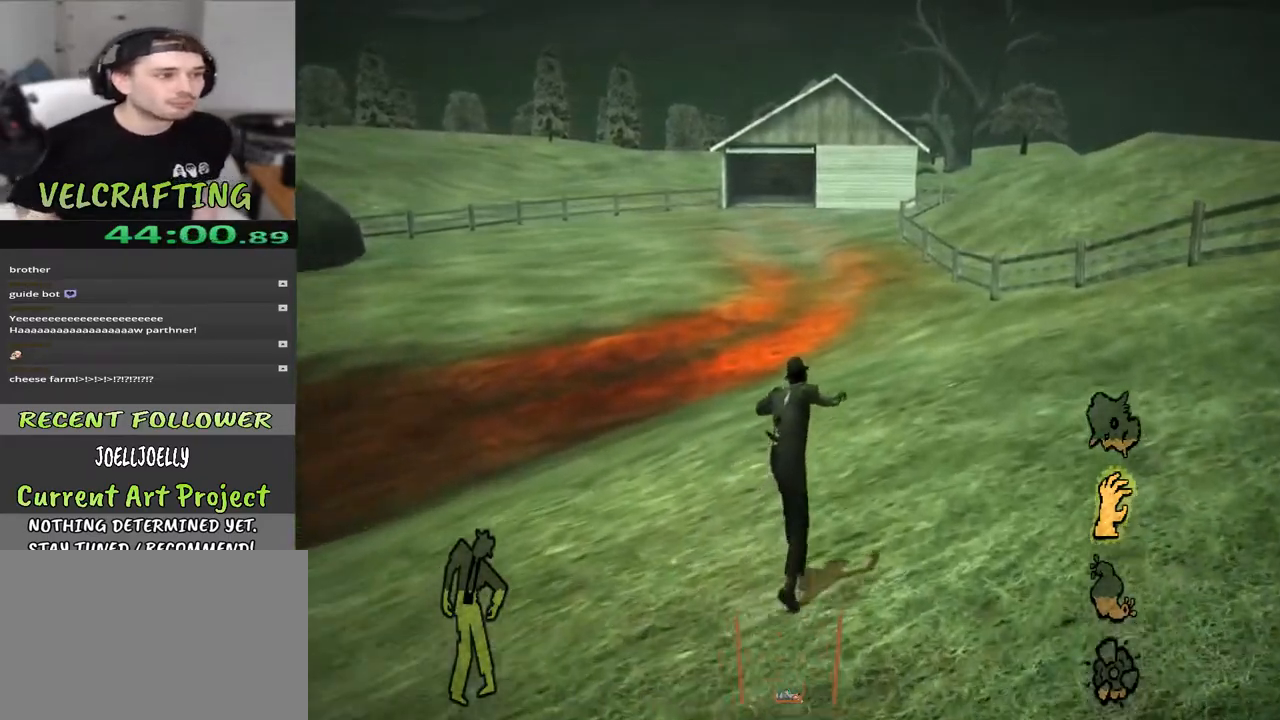
{"buttons": [], "left_stick": "up", "right_stick": "center", "events": []}
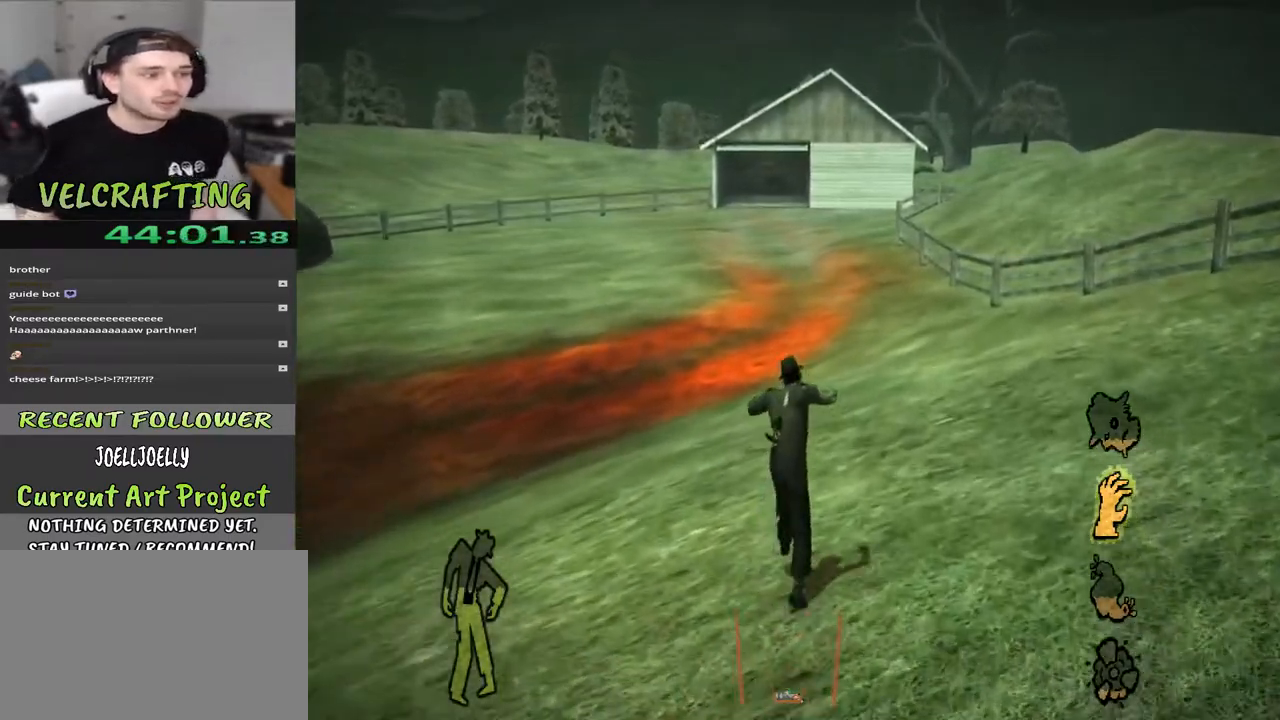
{"buttons": [], "left_stick": "up", "right_stick": "center", "events": []}
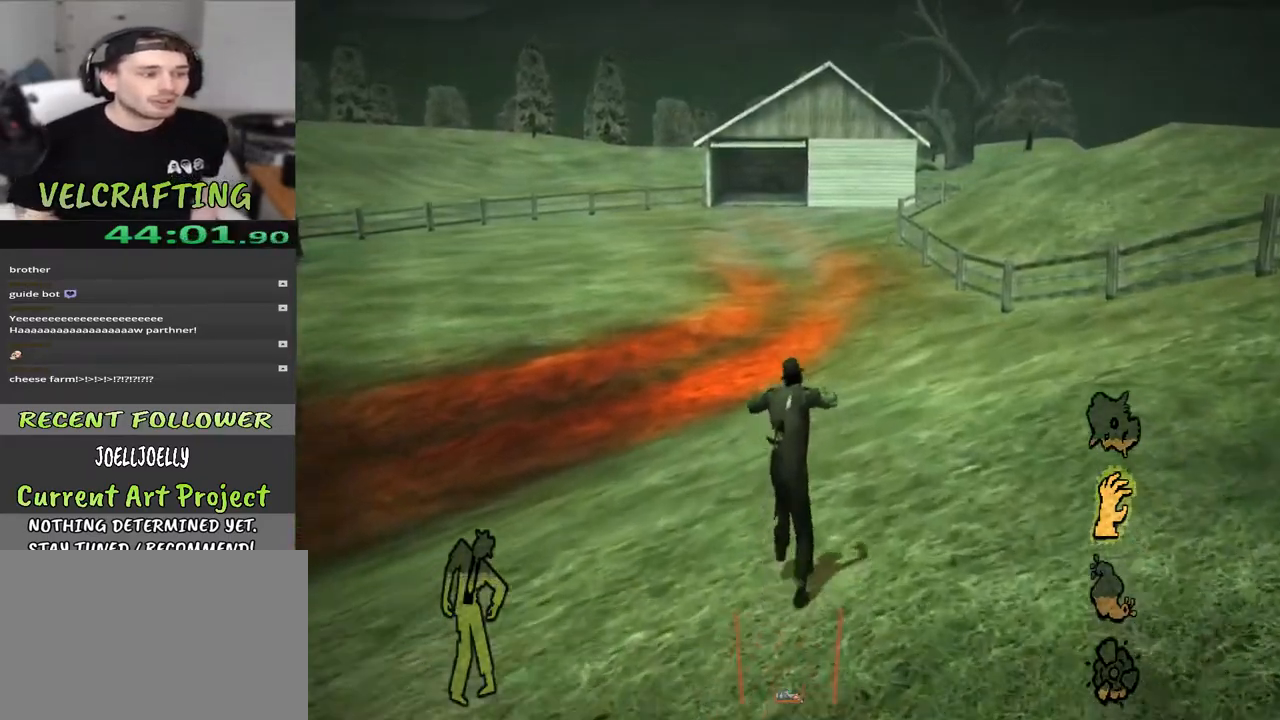
{"buttons": [], "left_stick": "up", "right_stick": "center", "events": []}
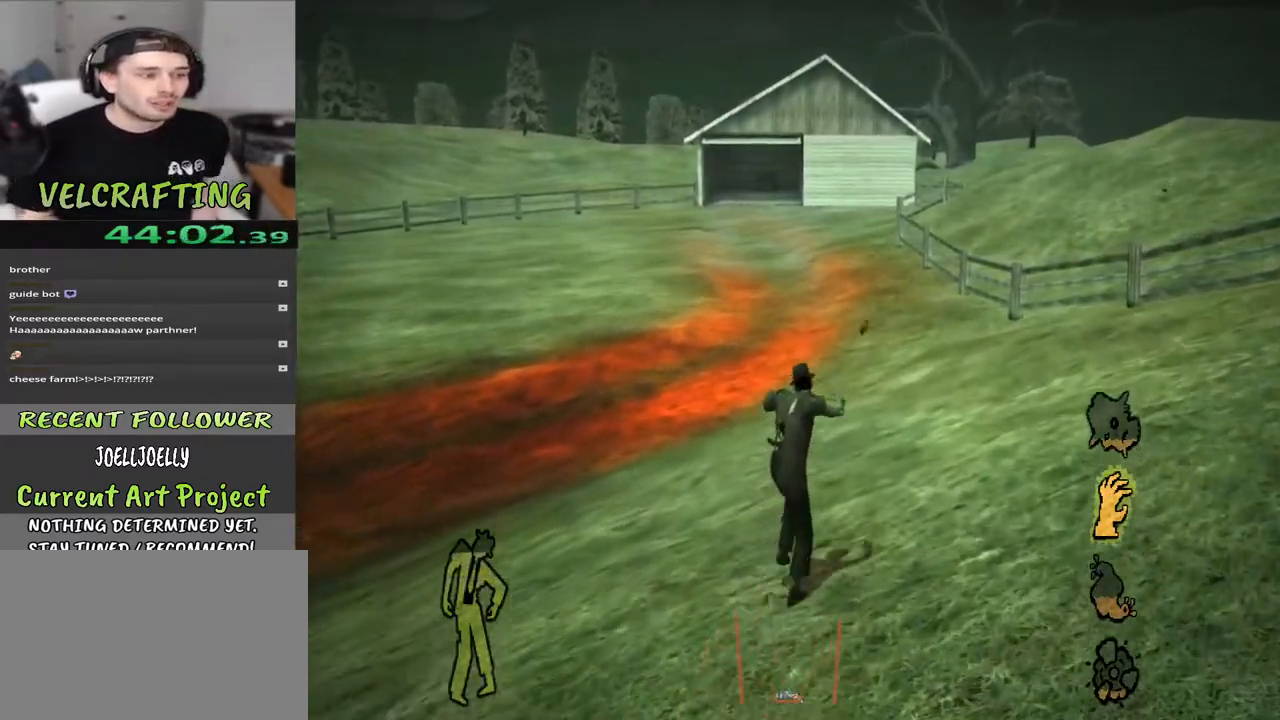
{"buttons": [], "left_stick": "up", "right_stick": "center", "events": []}
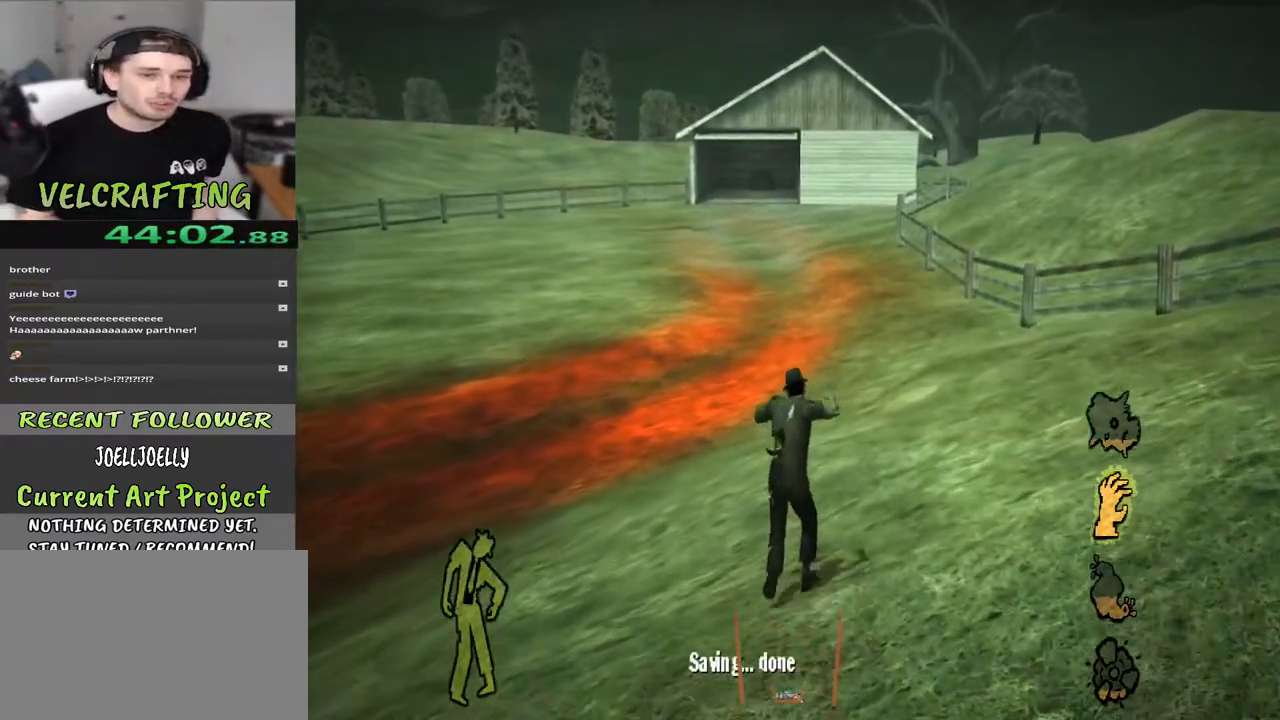
{"buttons": [], "left_stick": "up", "right_stick": "center", "events": []}
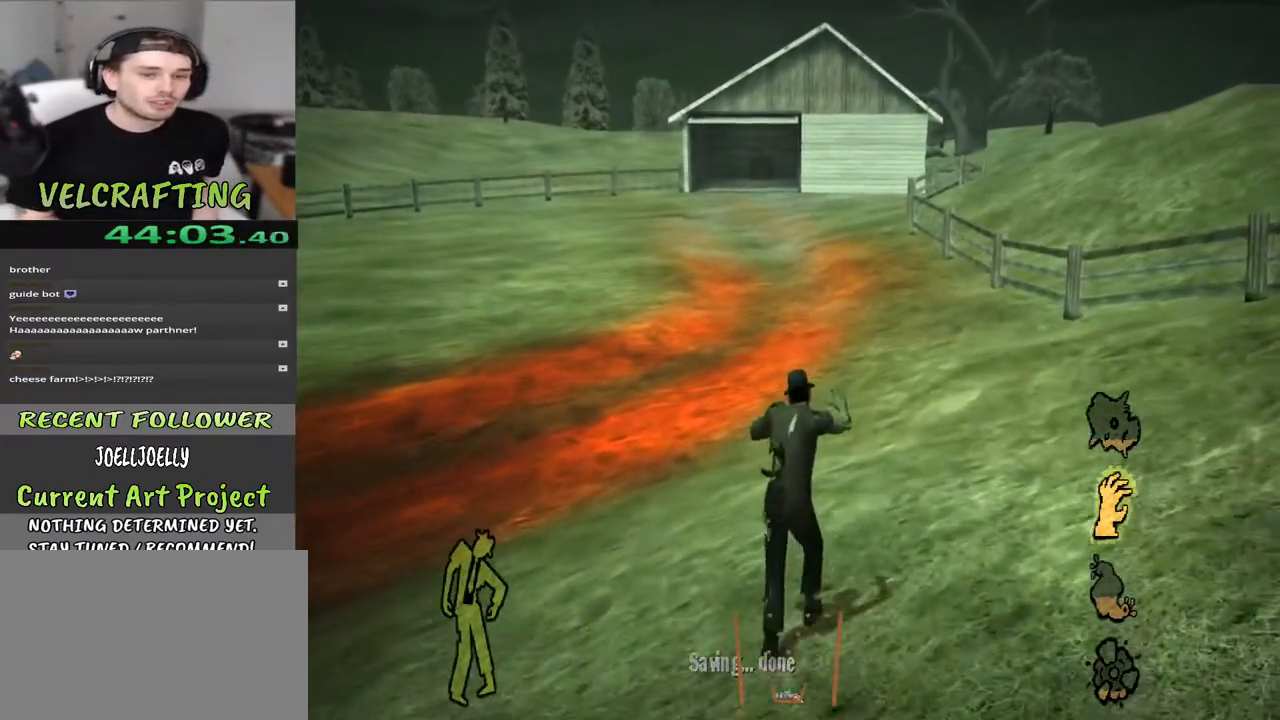
{"buttons": [], "left_stick": "up", "right_stick": "center", "events": []}
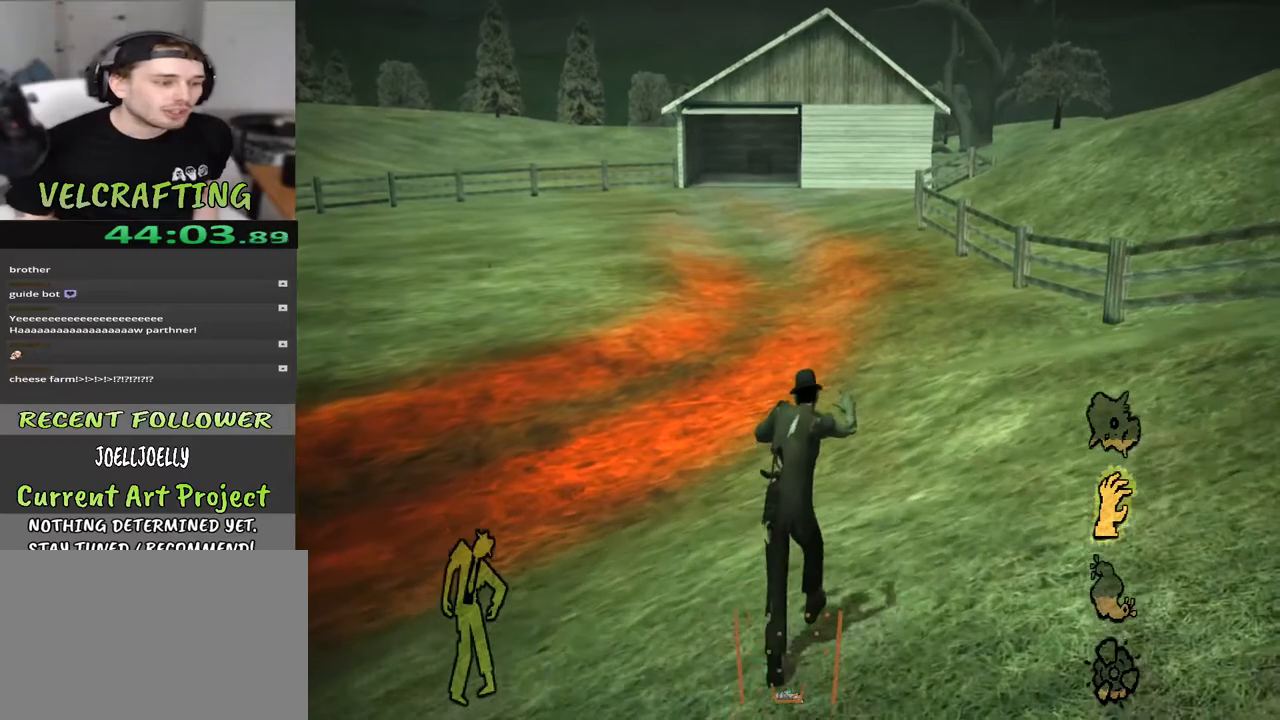
{"buttons": [], "left_stick": "up", "right_stick": "center", "events": []}
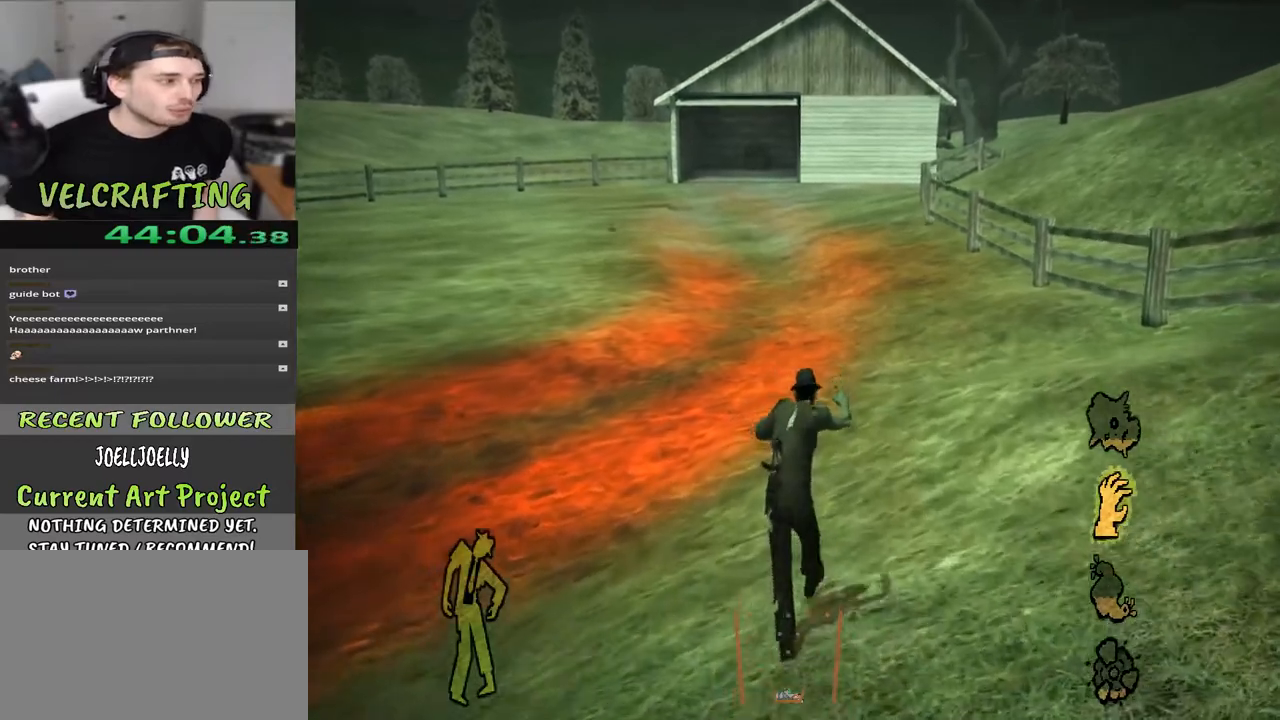
{"buttons": [], "left_stick": "up", "right_stick": "center", "events": []}
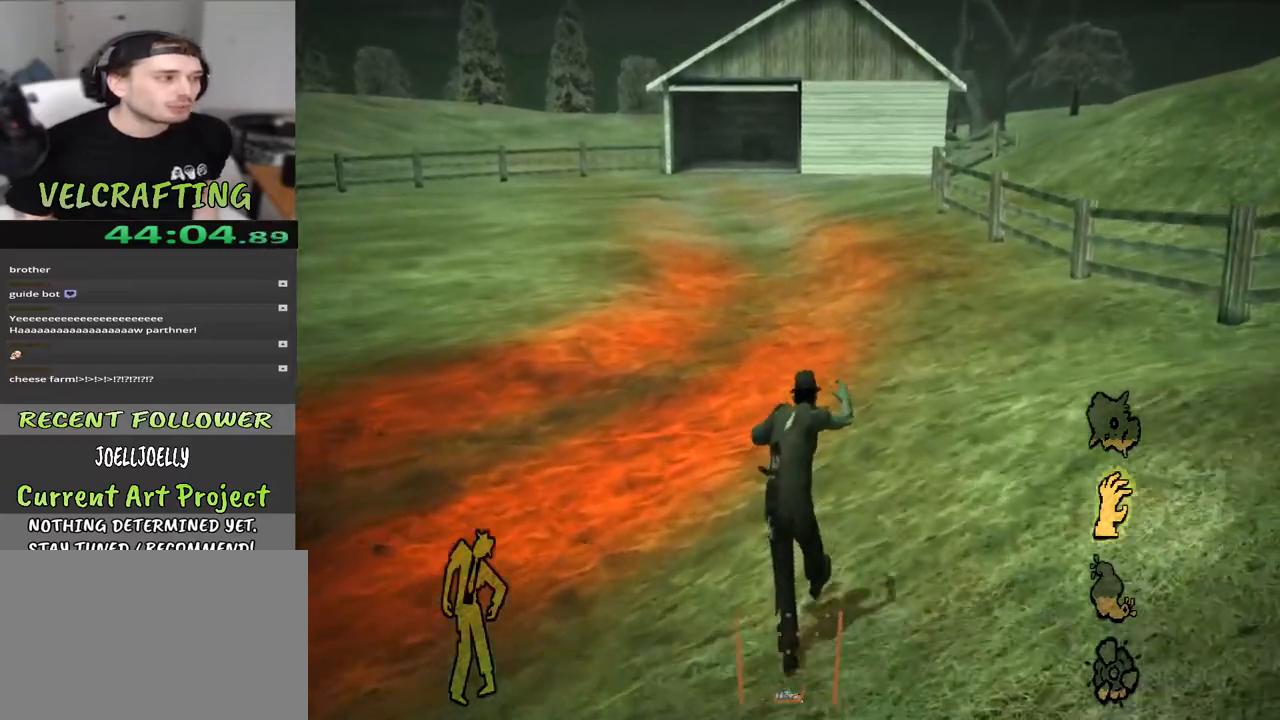
{"buttons": [], "left_stick": "up", "right_stick": "center", "events": []}
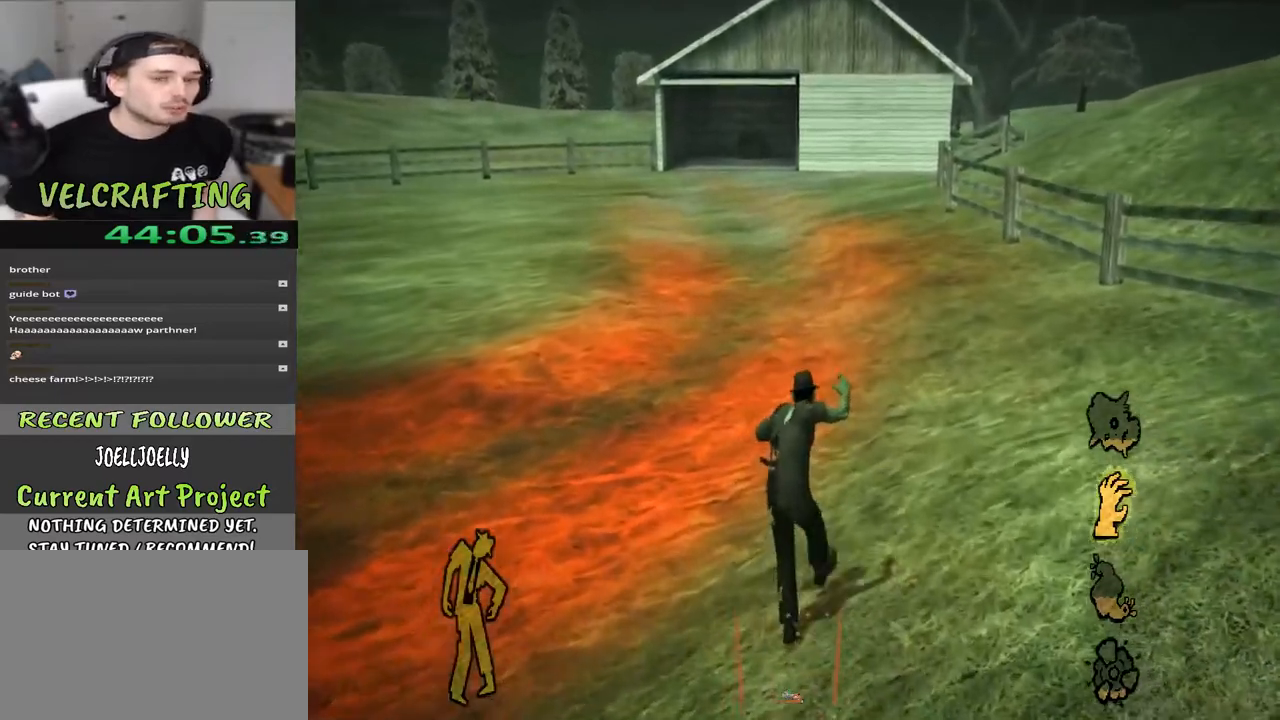
{"buttons": [], "left_stick": "up", "right_stick": "center", "events": []}
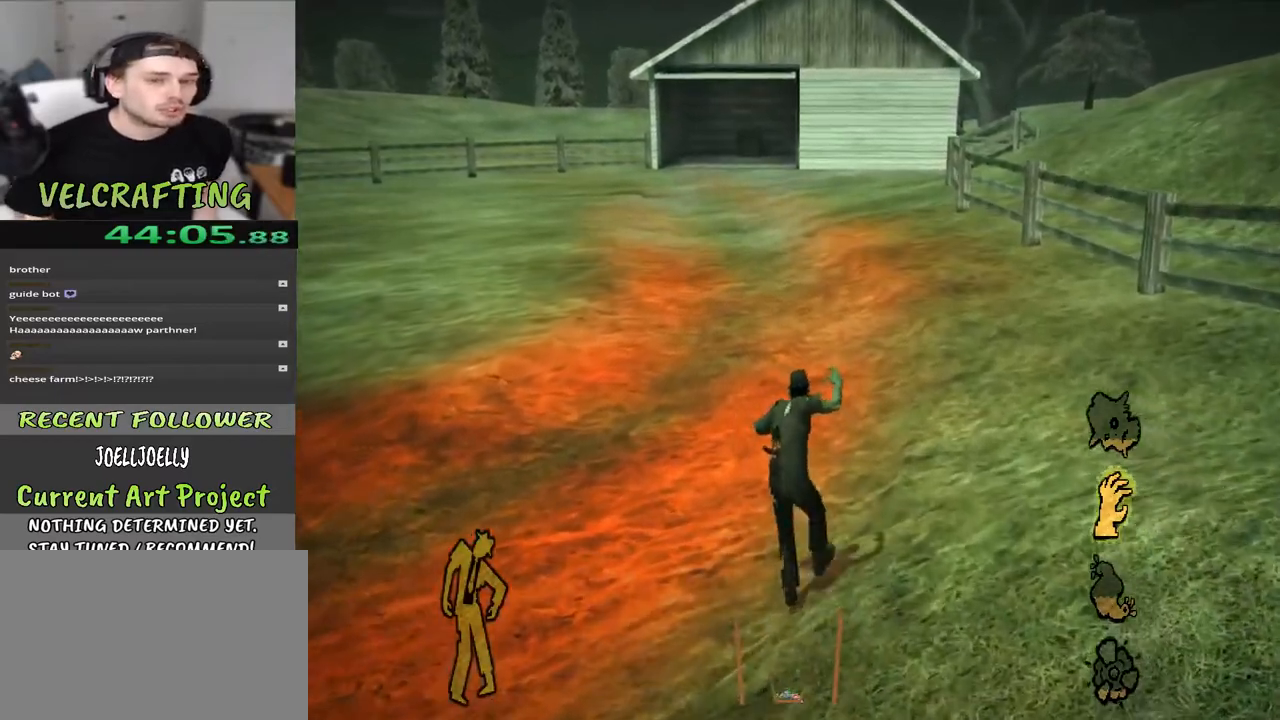
{"buttons": [], "left_stick": "up", "right_stick": "center", "events": []}
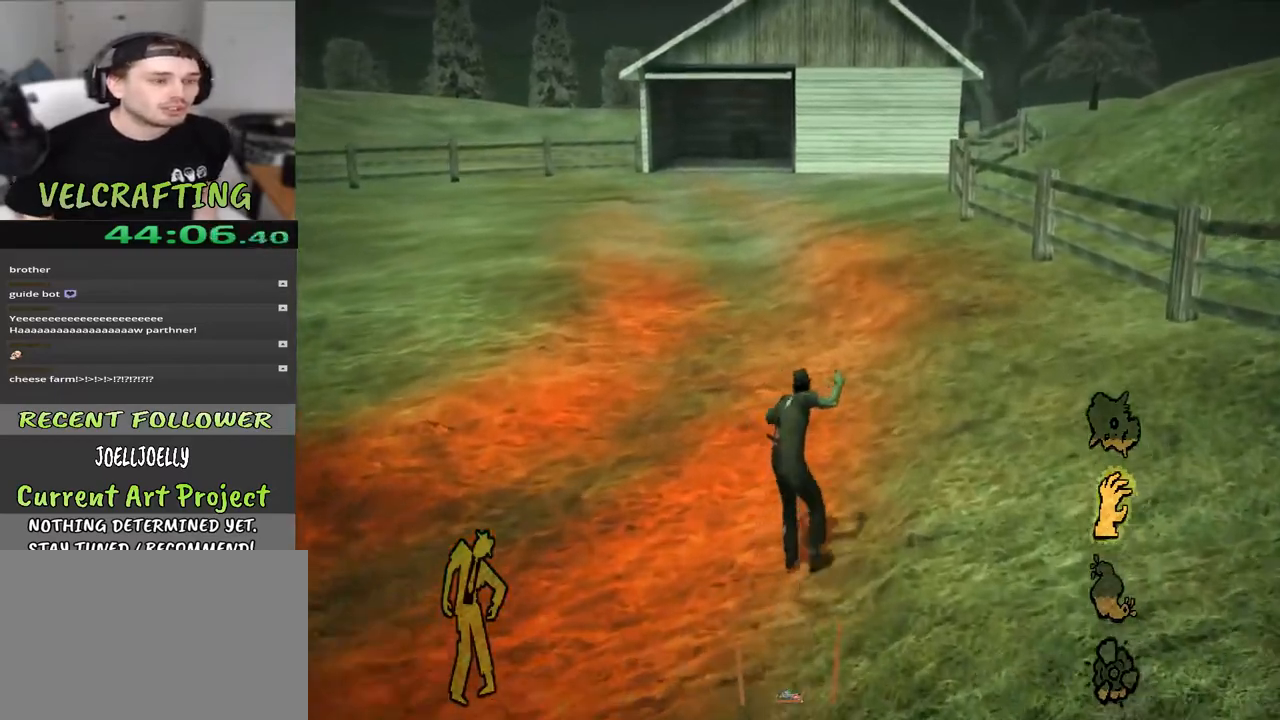
{"buttons": [], "left_stick": "up", "right_stick": "center", "events": []}
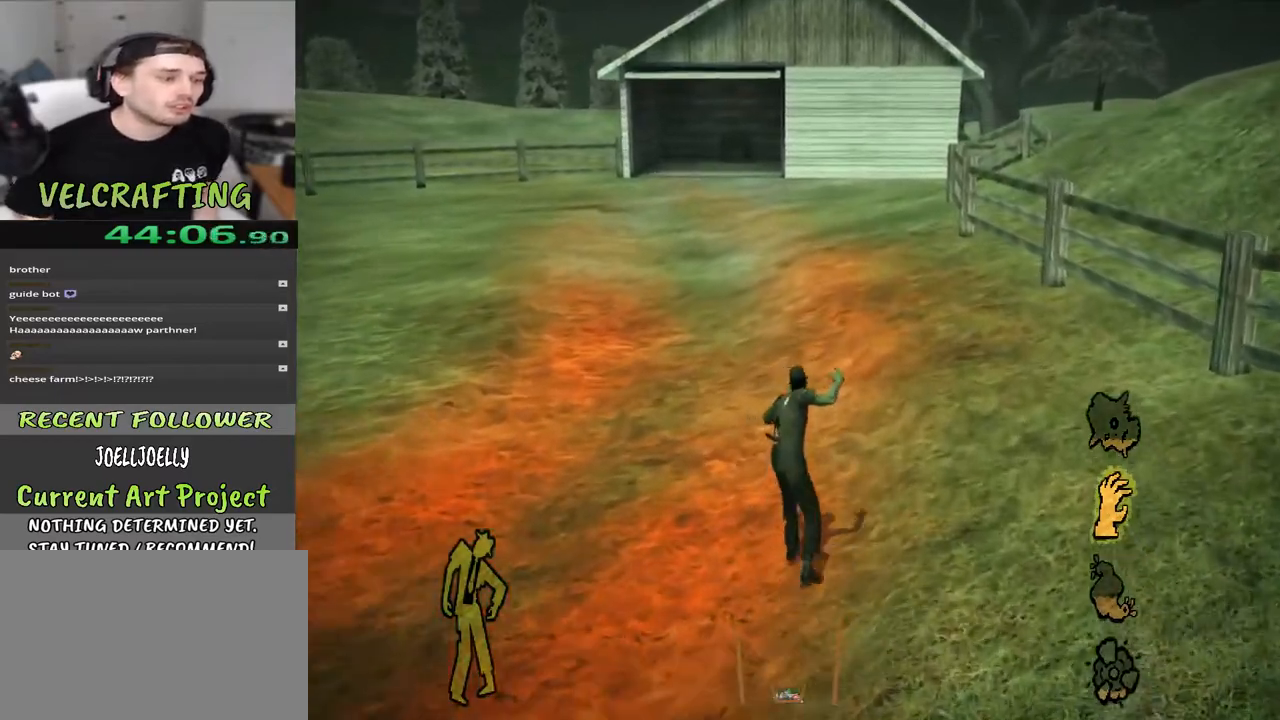
{"buttons": [], "left_stick": "up", "right_stick": "center", "events": []}
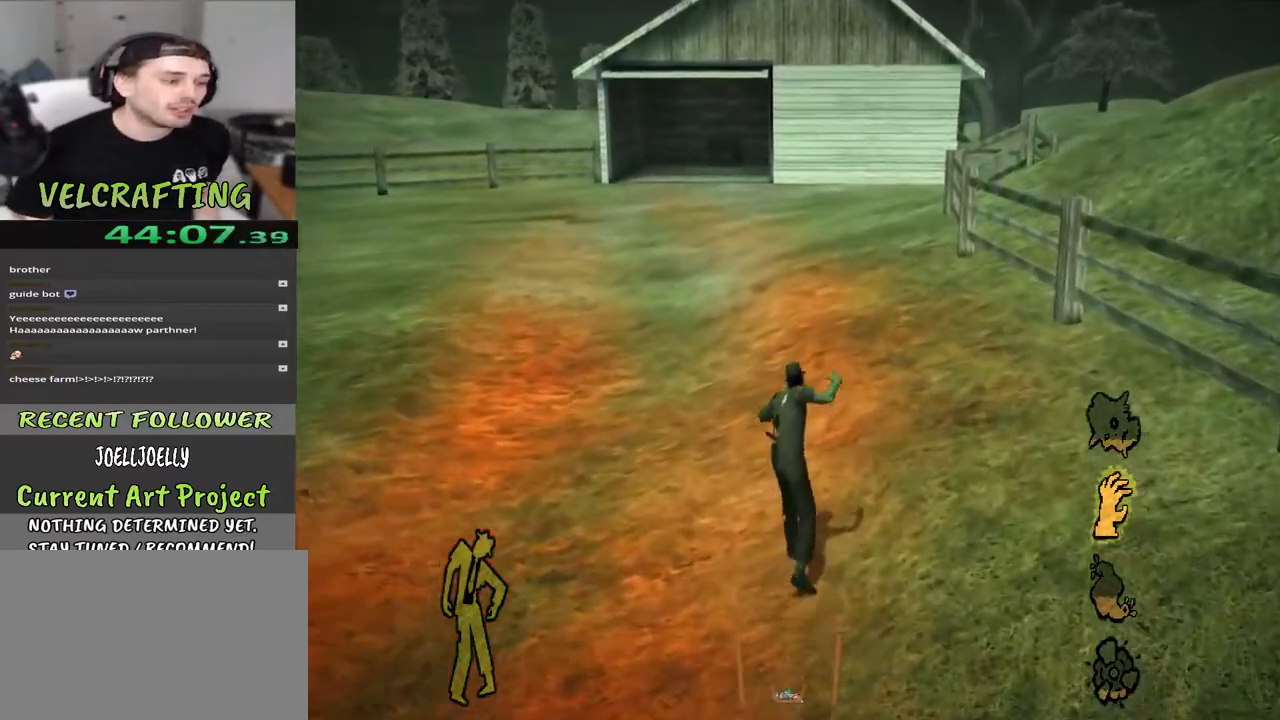
{"buttons": [], "left_stick": "up", "right_stick": "center", "events": []}
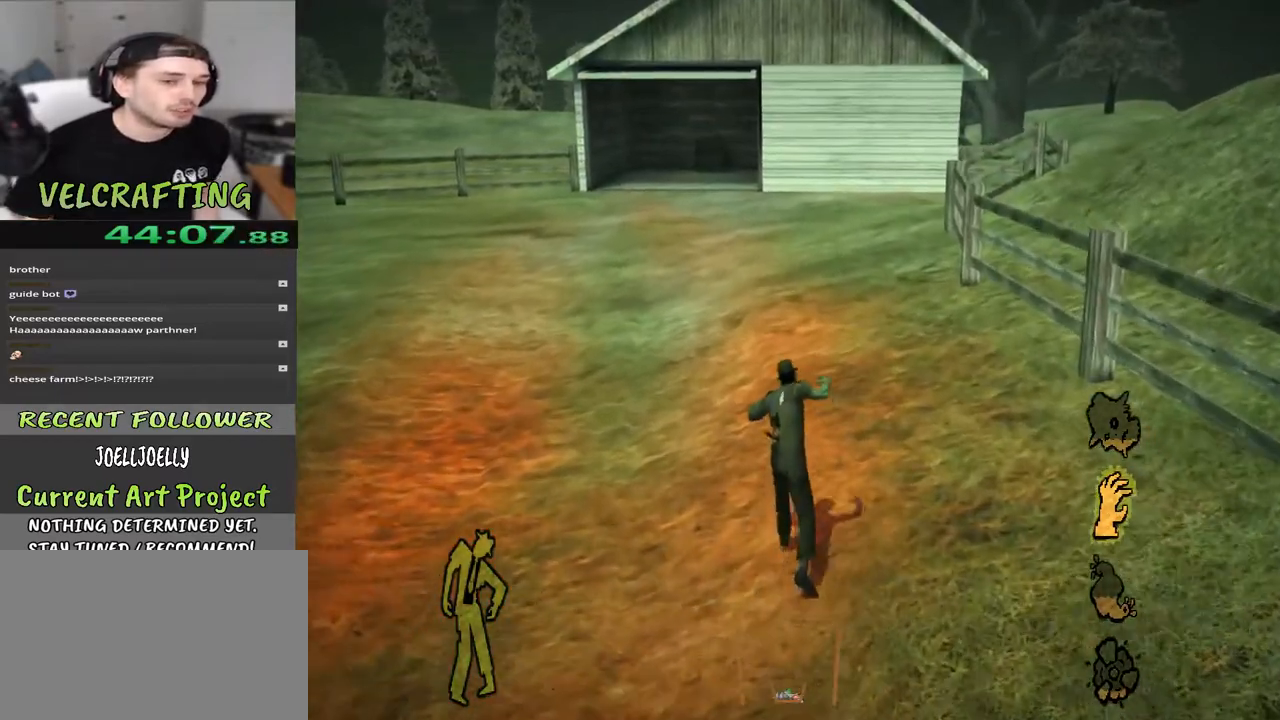
{"buttons": [], "left_stick": "up", "right_stick": "center", "events": []}
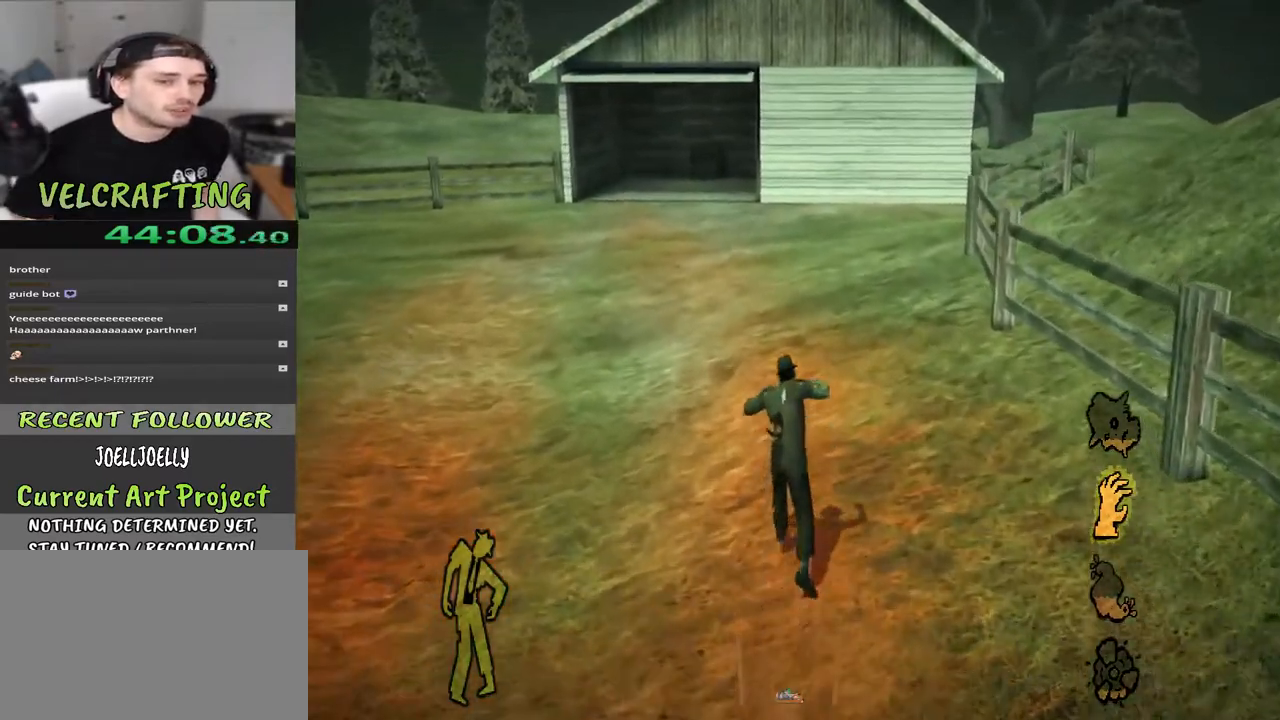
{"buttons": [], "left_stick": "up", "right_stick": "center", "events": []}
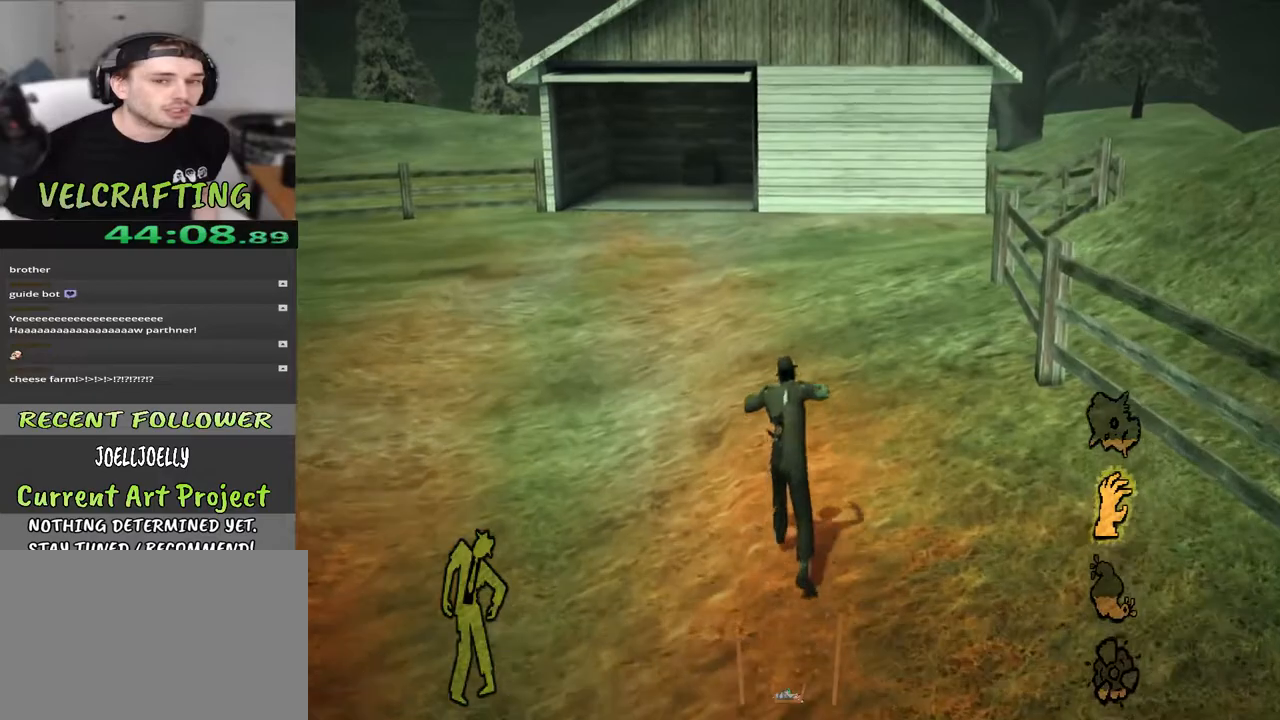
{"buttons": [], "left_stick": "up", "right_stick": "center", "events": []}
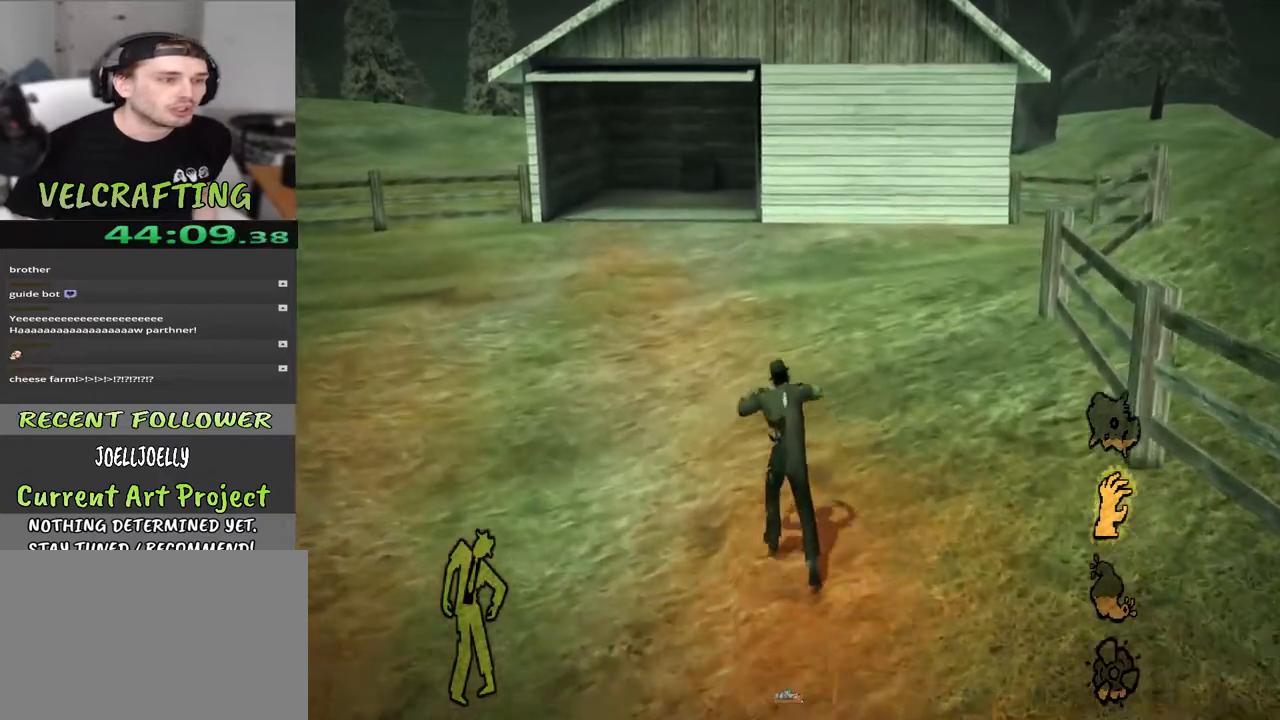
{"buttons": [], "left_stick": "up", "right_stick": "center", "events": []}
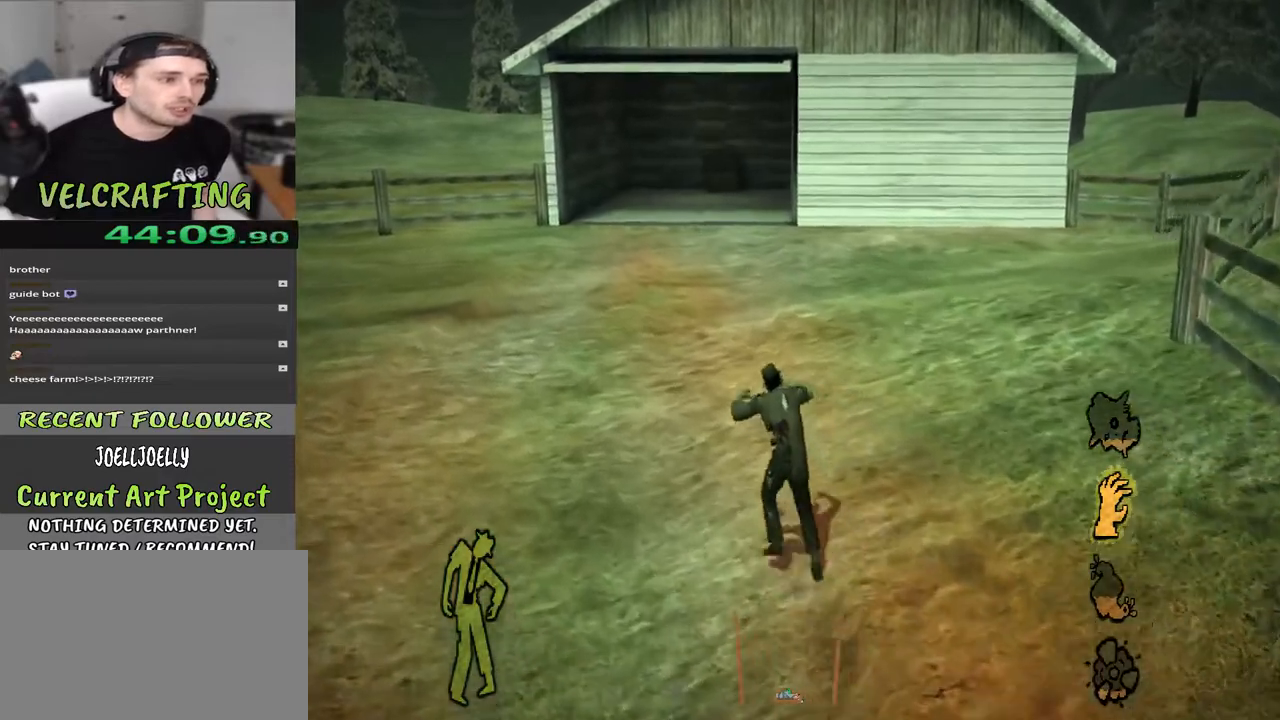
{"buttons": [], "left_stick": "up", "right_stick": "center", "events": []}
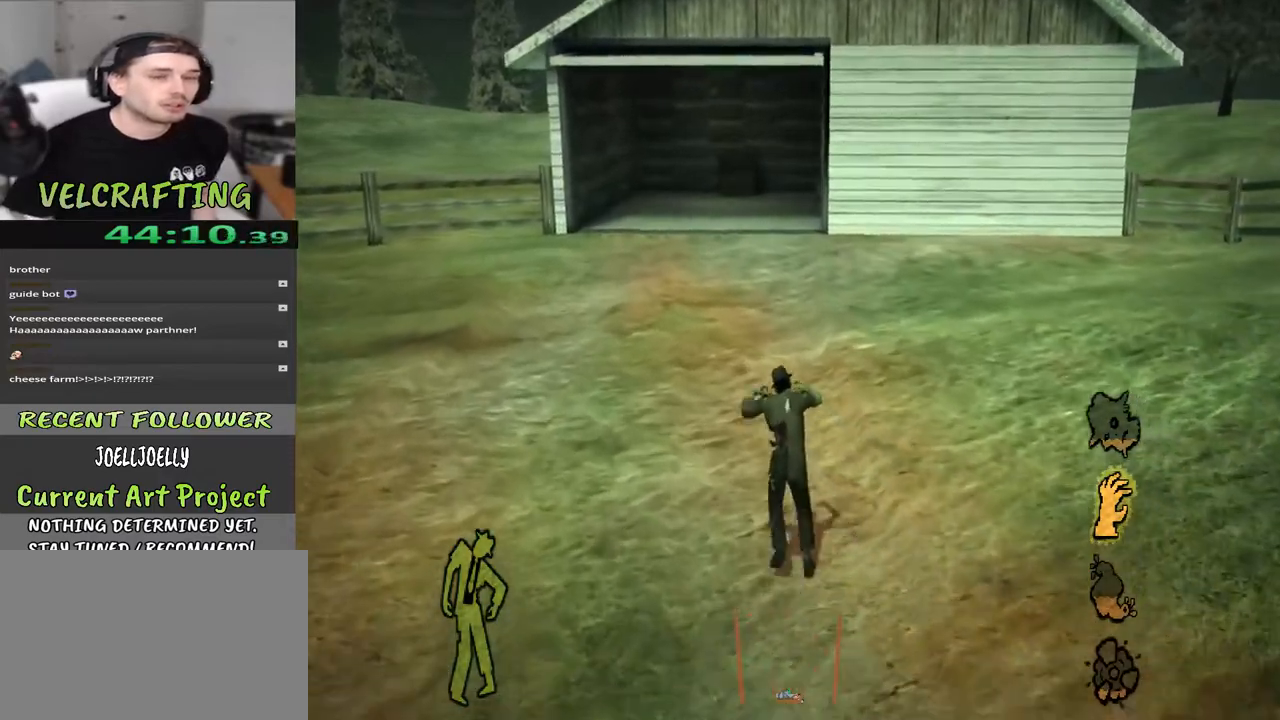
{"buttons": [], "left_stick": "up", "right_stick": "right", "events": [[417, "right_stick", "right"]]}
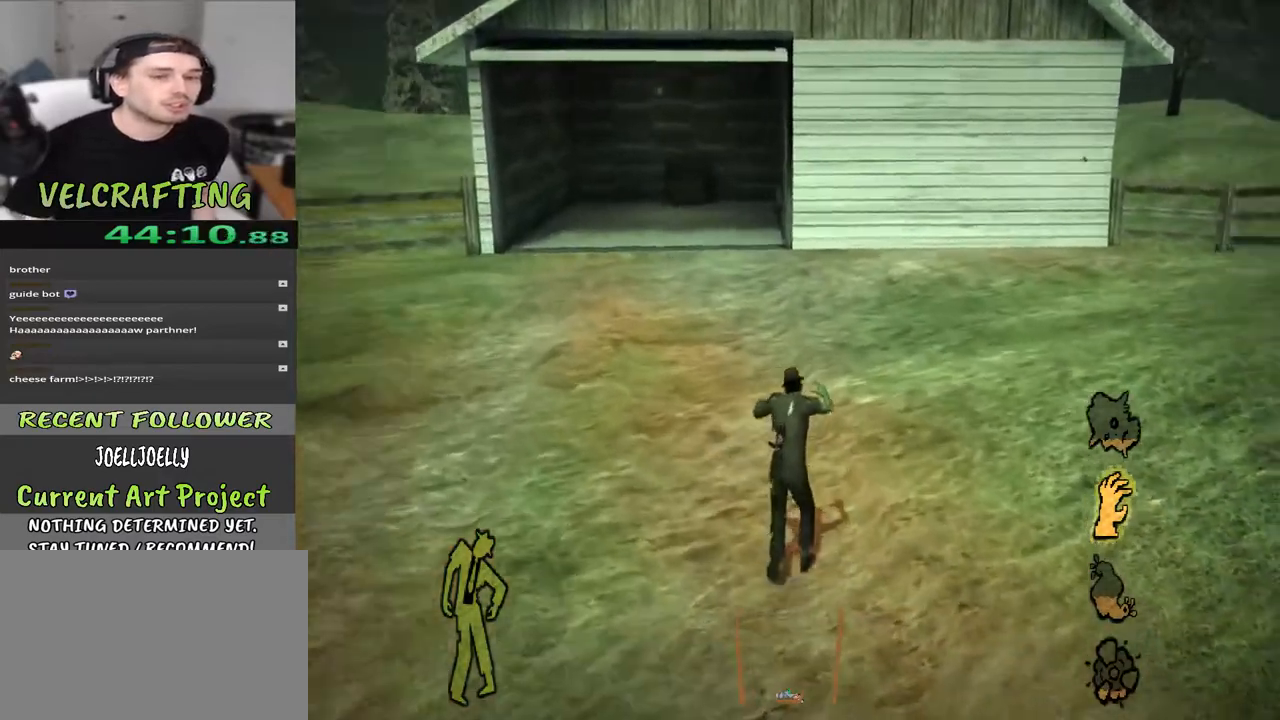
{"buttons": [], "left_stick": "up", "right_stick": "left", "events": [[150, "right_stick", "center"], [483, "right_stick", "left"]]}
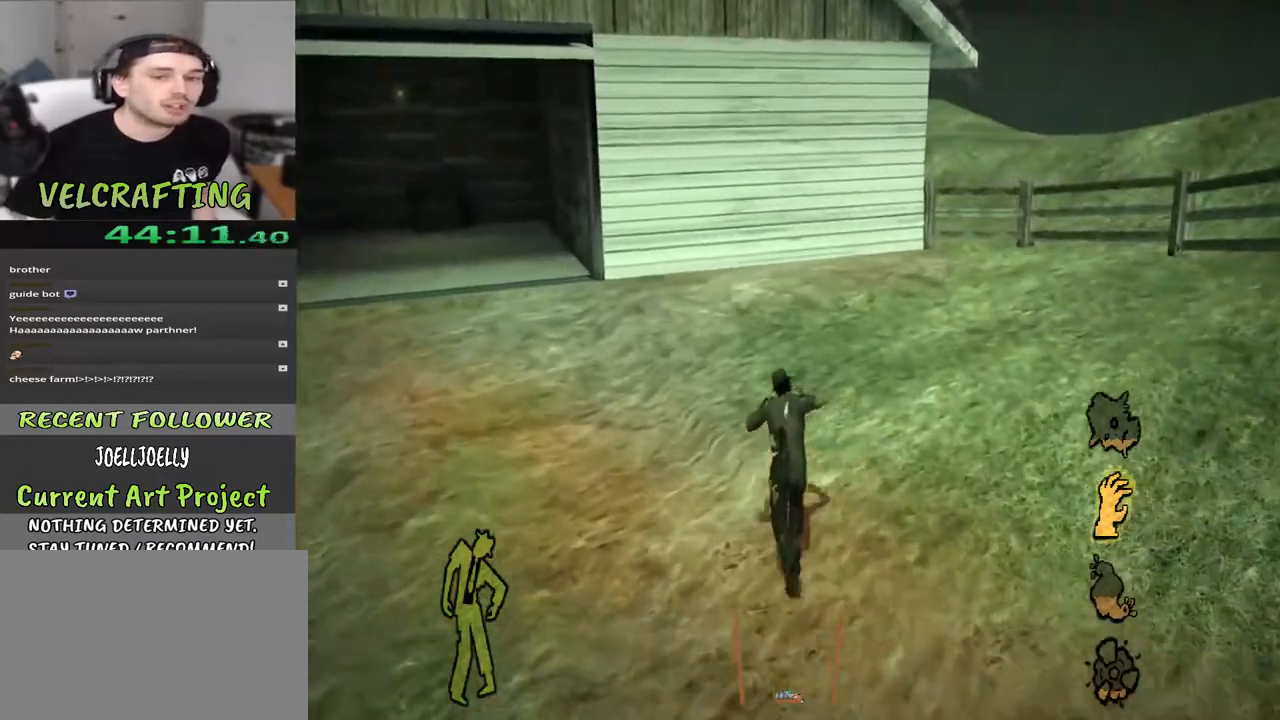
{"buttons": [], "left_stick": "up", "right_stick": "center", "events": [[500, "right_stick", "center"]]}
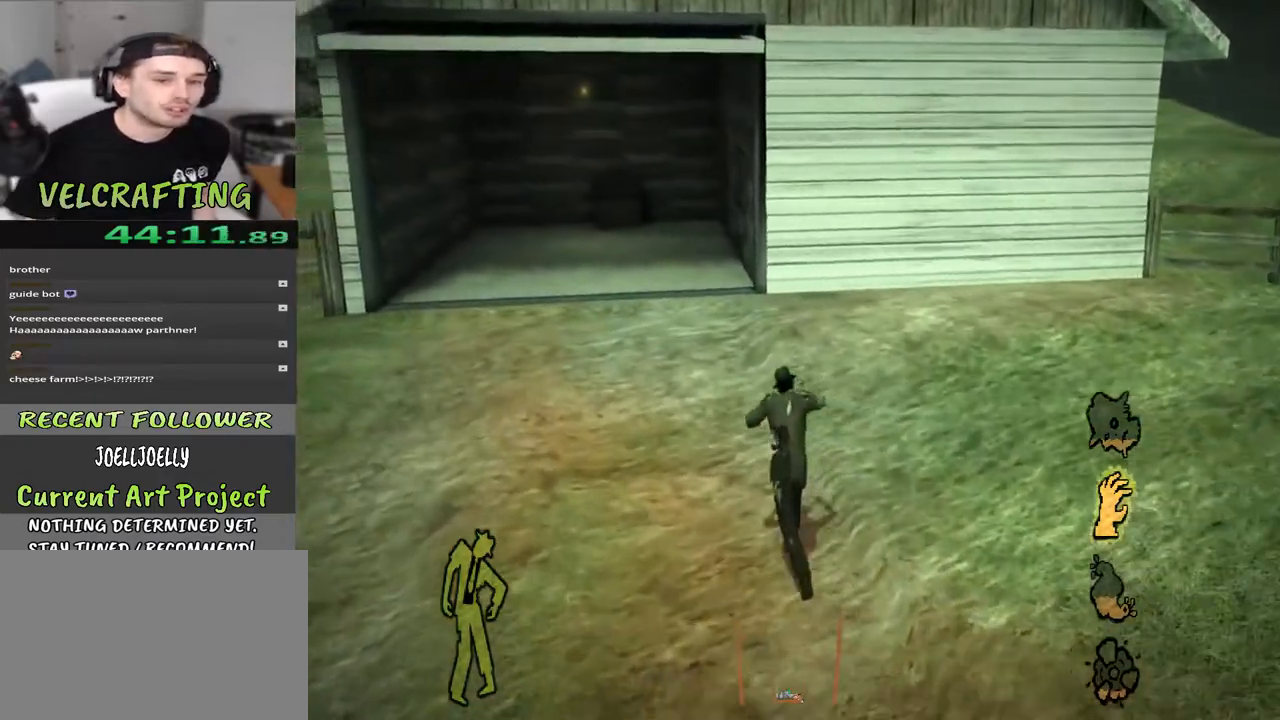
{"buttons": [], "left_stick": "up", "right_stick": "center", "events": []}
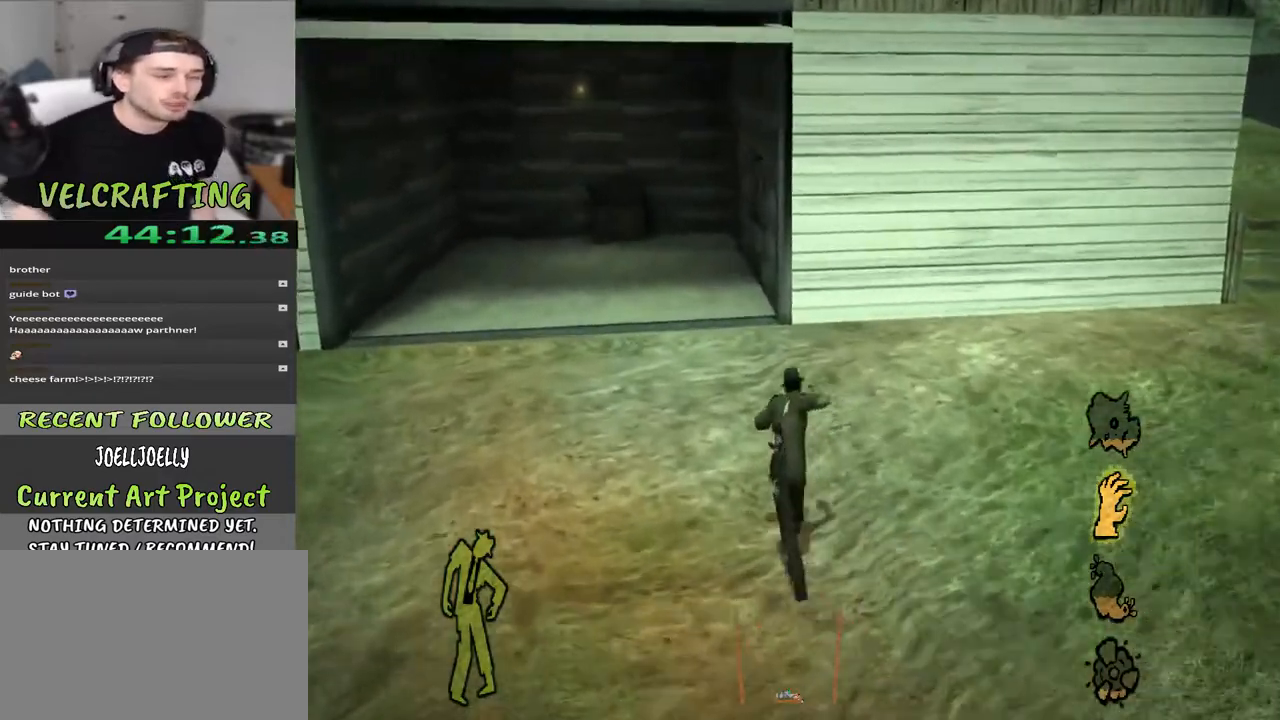
{"buttons": [], "left_stick": "up", "right_stick": "center", "events": []}
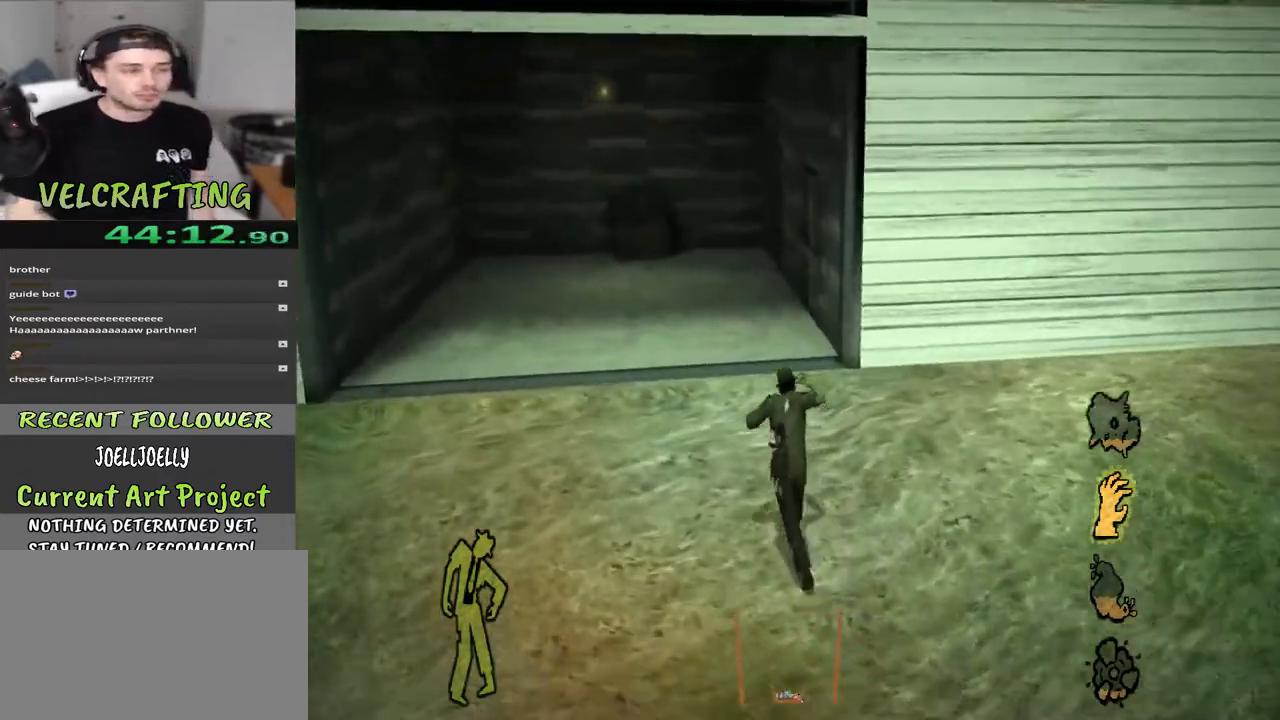
{"buttons": [], "left_stick": "up", "right_stick": "center", "events": []}
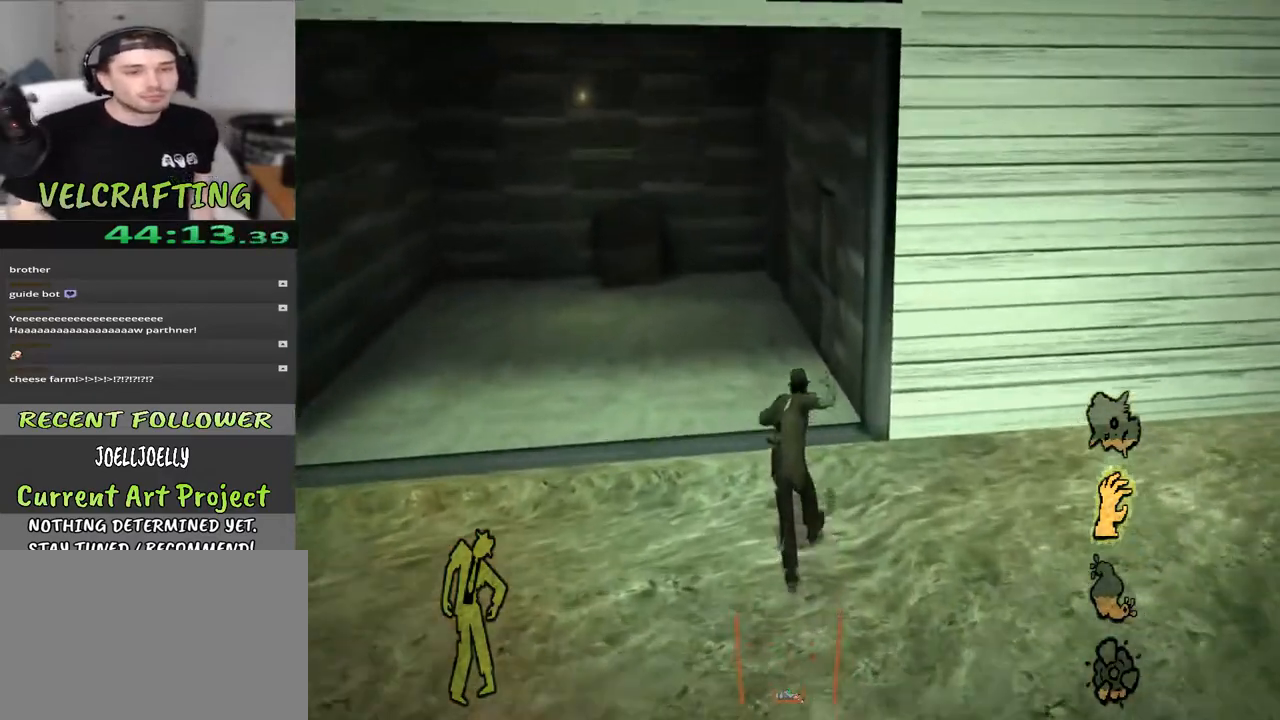
{"buttons": [], "left_stick": "up-left", "right_stick": "right", "events": [[167, "right_stick", "right"], [317, "left_stick", "up-left"]]}
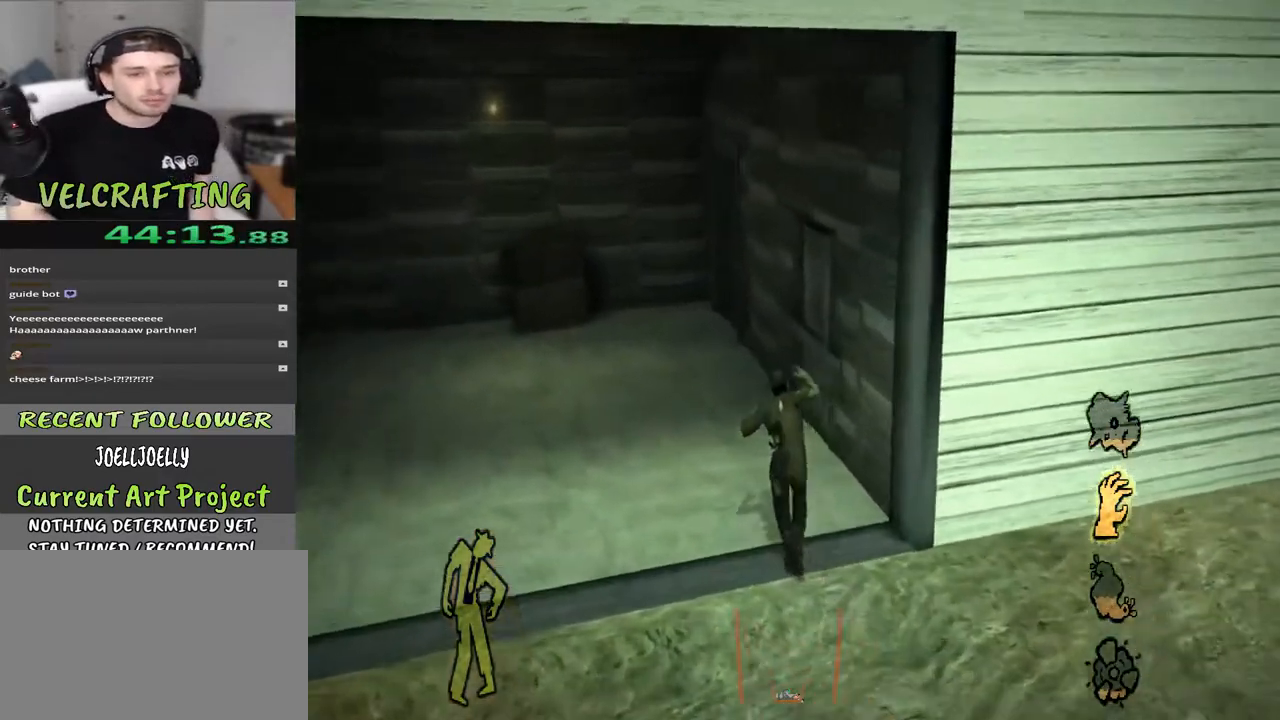
{"buttons": [], "left_stick": "up-left", "right_stick": "right", "events": [[233, "right_stick", "center"], [433, "right_stick", "right"]]}